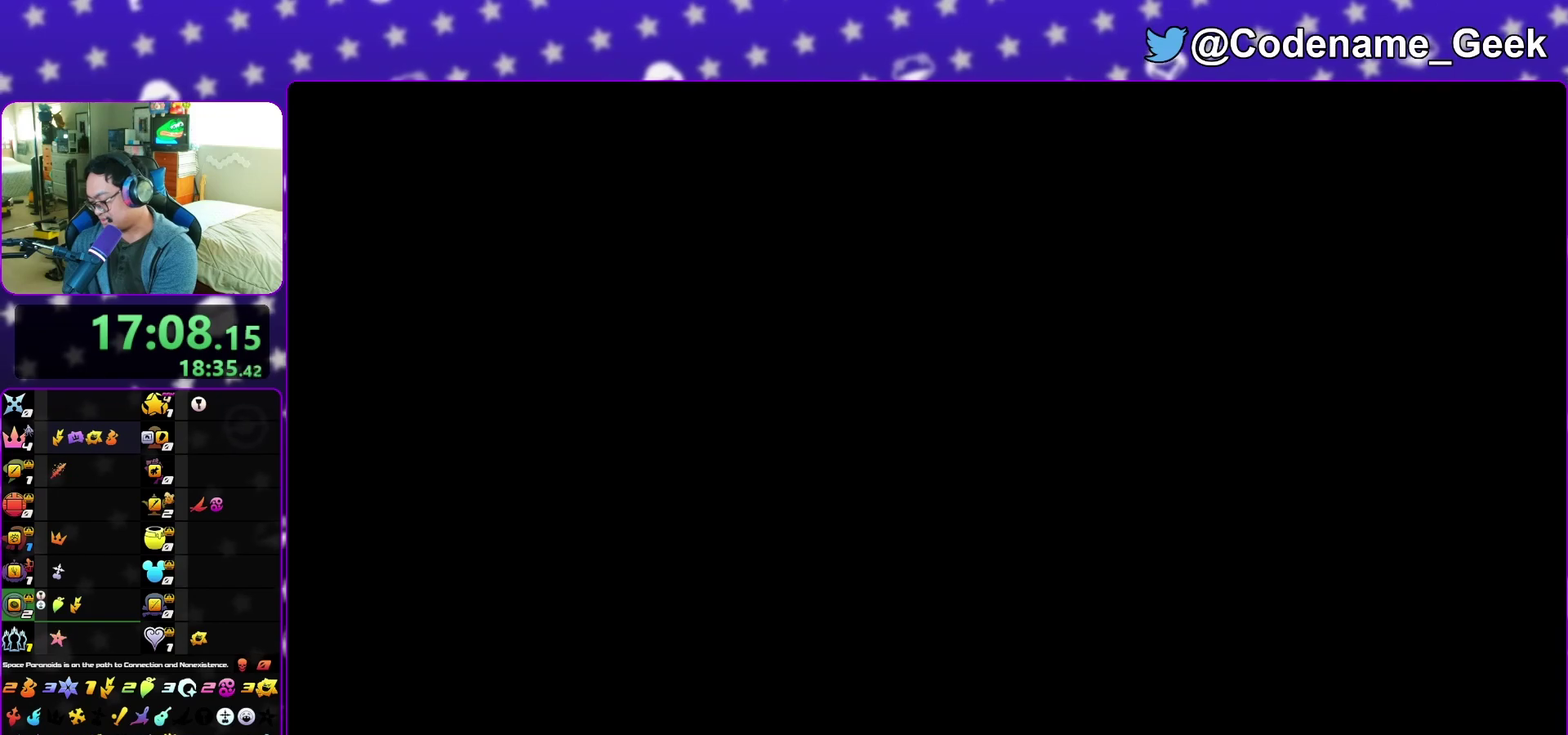
Gameplay with a controller (Nintendo layout); each line is a JSON object with the inputs held at the frame after it (dt_ms = milliseconds from this image to that frame). "events" lists button and stick changes between this image and that frame as [ms after this image, input, new state], when the widget could be followed in between. This overlay highlights the sticks when they move; stick clicks (L3 R3) are not distinguishable. Not read: L3 R3 SELECT START.
{"dt_ms": 500, "buttons": [], "left_stick": "center", "right_stick": "center", "events": []}
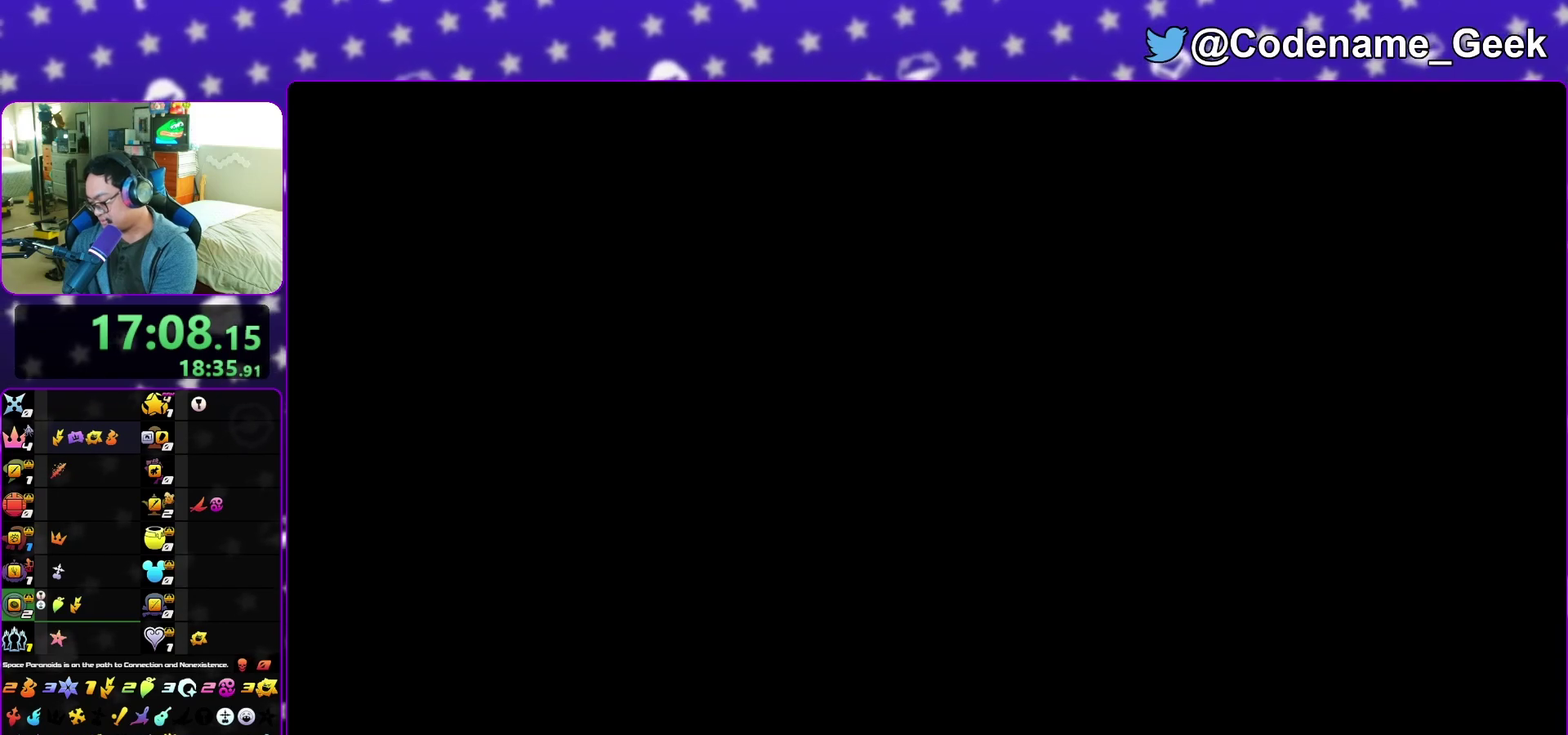
{"dt_ms": 700, "buttons": [], "left_stick": "center", "right_stick": "center", "events": []}
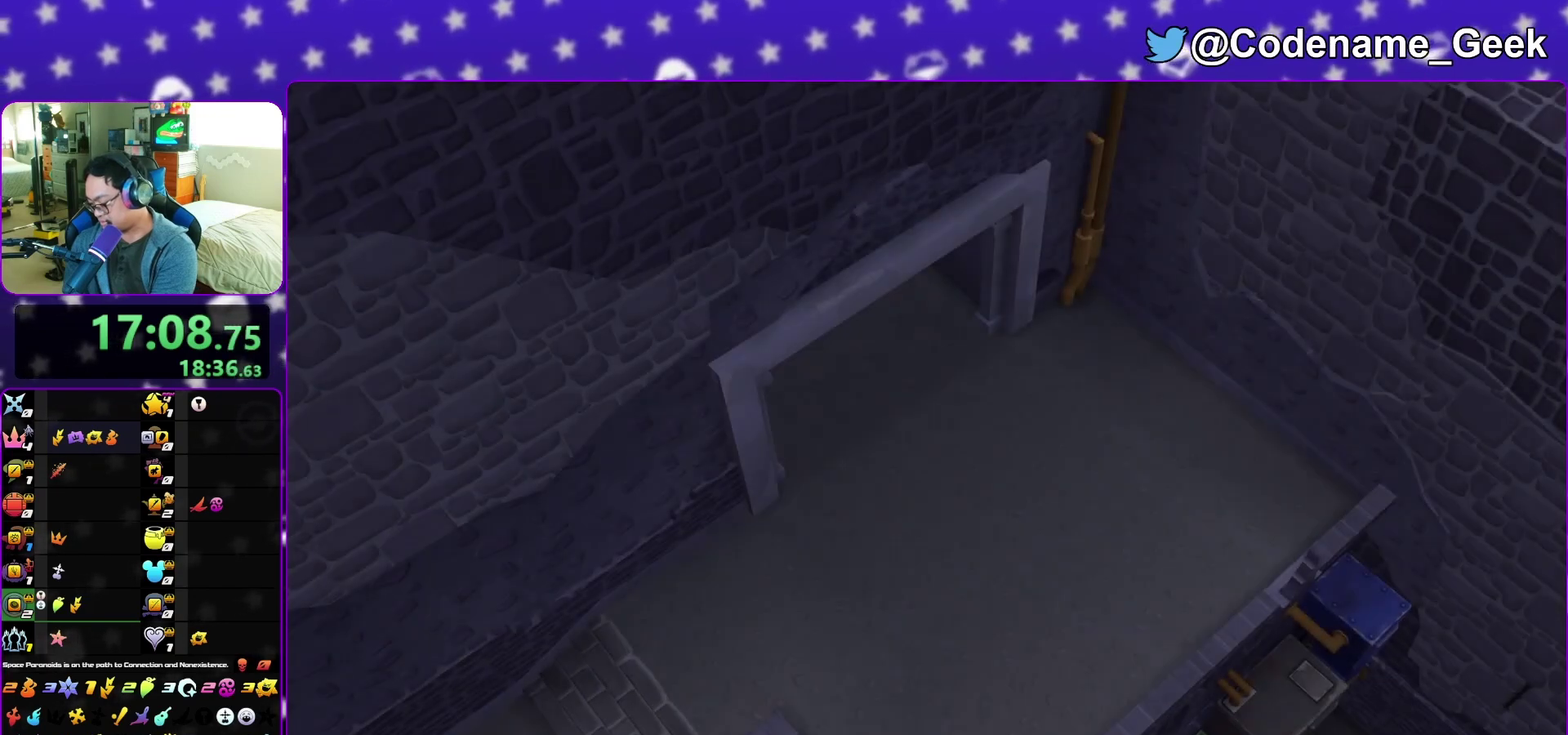
{"dt_ms": 300, "buttons": [], "left_stick": "center", "right_stick": "center", "events": []}
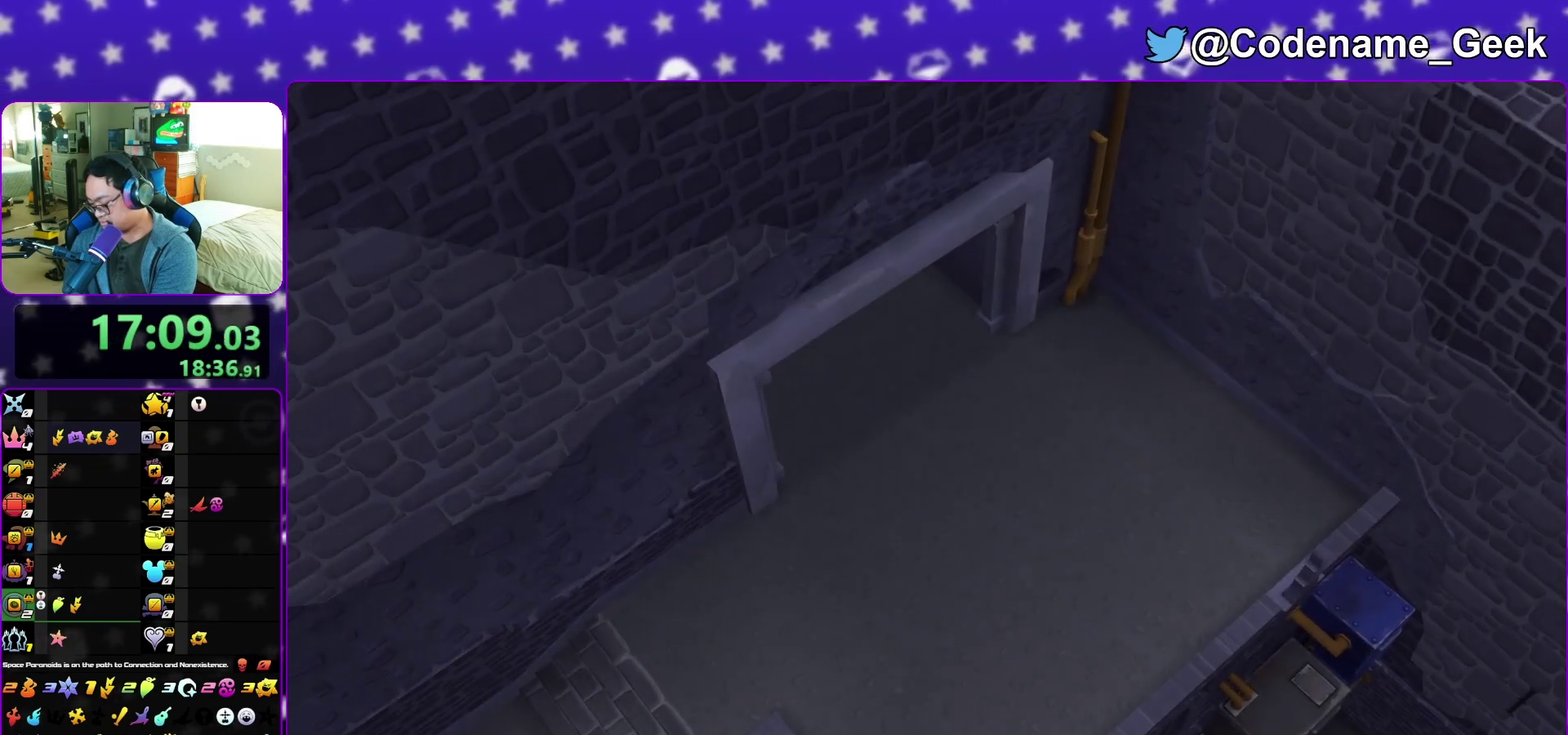
{"dt_ms": 500, "buttons": [], "left_stick": "center", "right_stick": "center", "events": []}
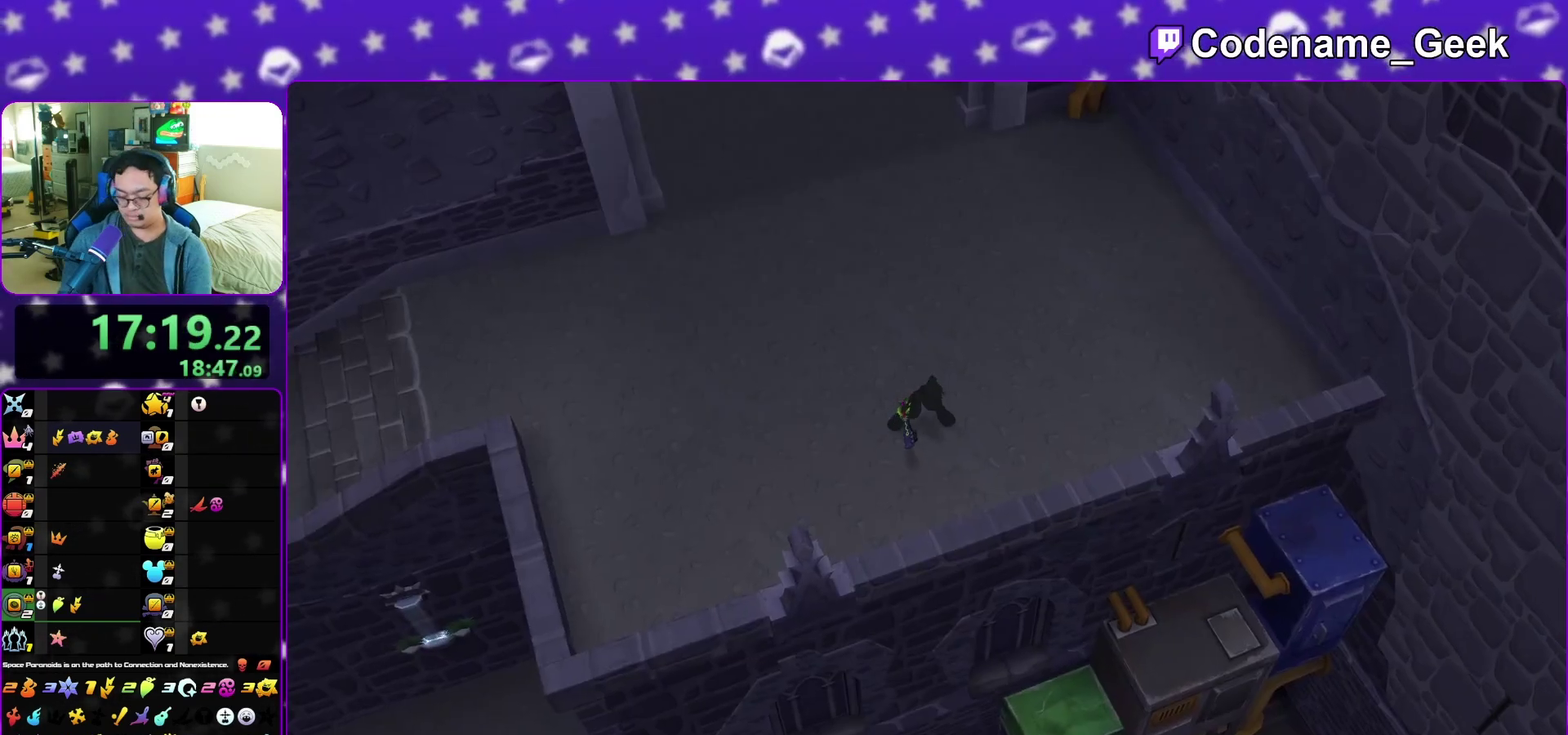
{"dt_ms": 500, "buttons": [], "left_stick": "center", "right_stick": "down", "events": [[450, "right_stick", "down"]]}
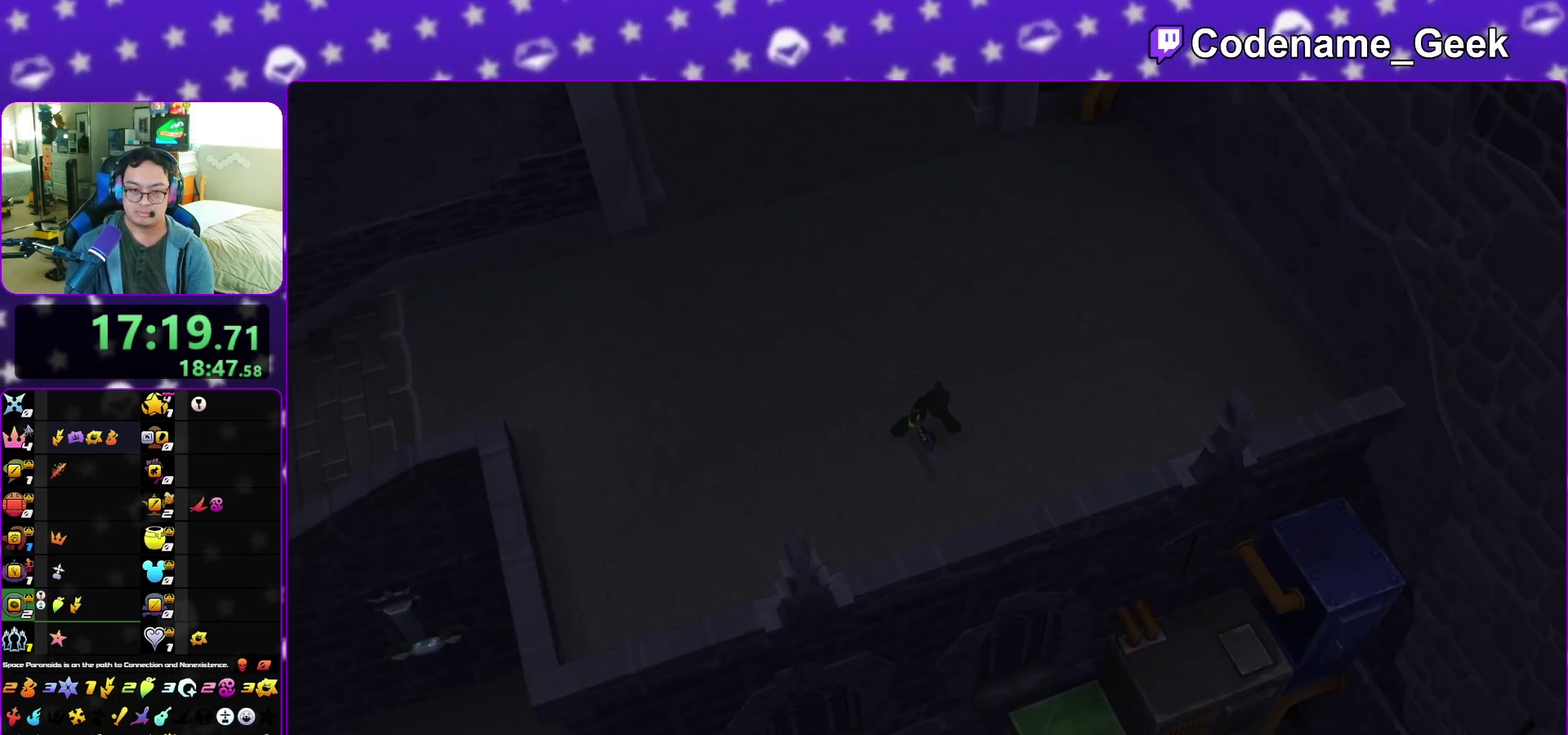
{"dt_ms": 300, "buttons": ["A"], "left_stick": "center", "right_stick": "center", "events": [[33, "right_stick", "center"], [250, "A", "down"]]}
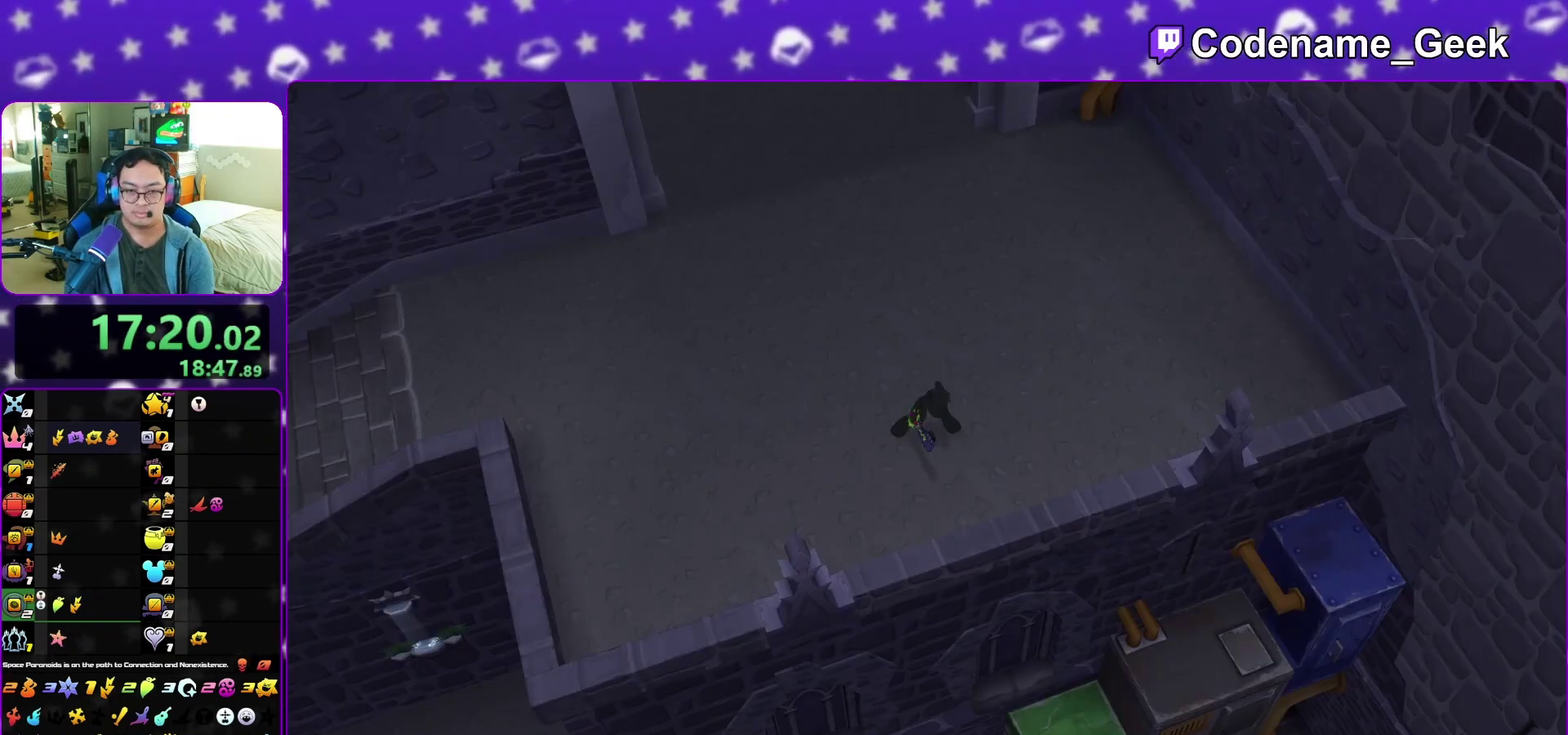
{"dt_ms": 700, "buttons": ["B"], "left_stick": "center", "right_stick": "center", "events": [[233, "B", "down"], [250, "A", "up"], [300, "A", "down"], [317, "B", "up"], [417, "B", "down"], [433, "A", "up"], [483, "A", "down"], [617, "B", "up"], [683, "B", "down"], [700, "A", "up"]]}
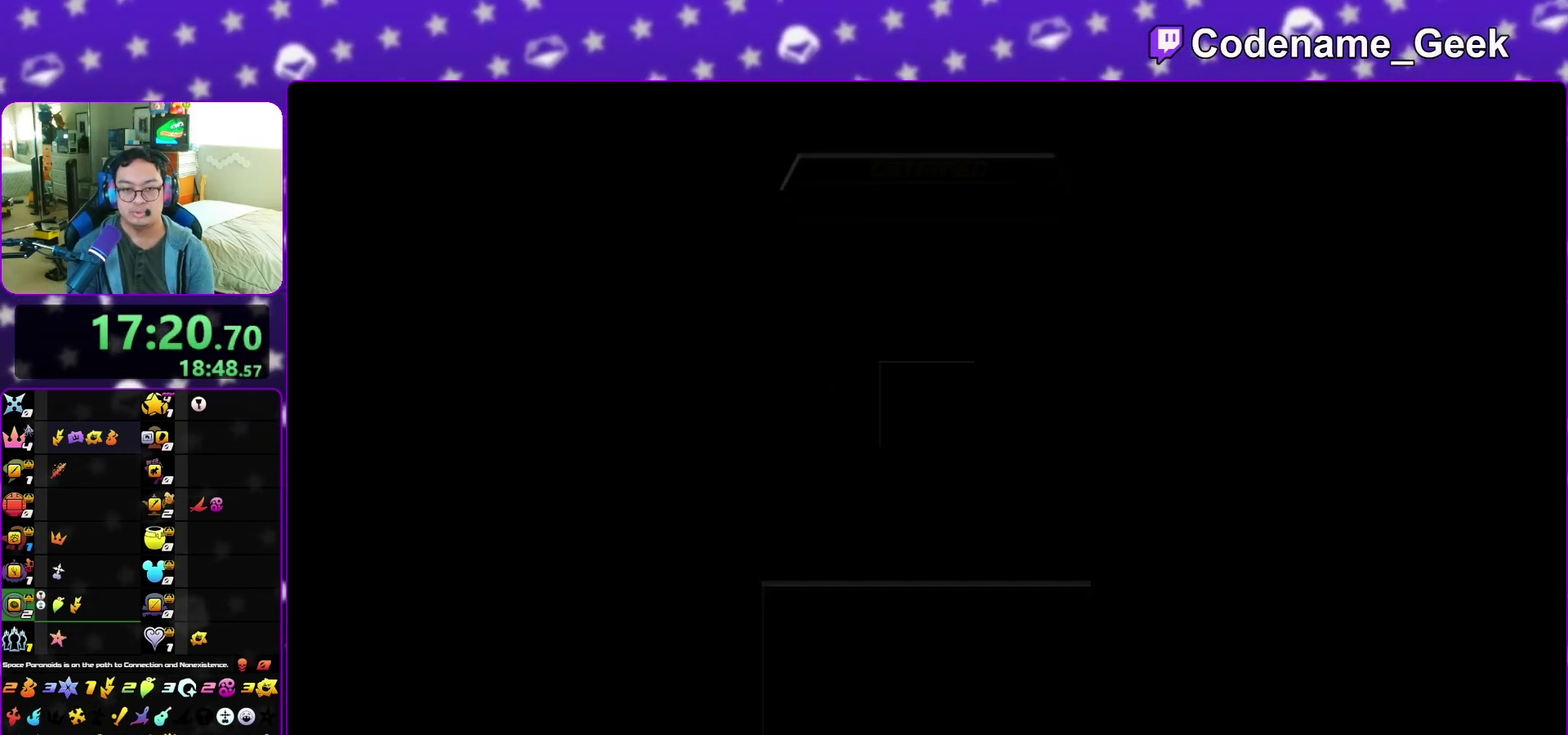
{"dt_ms": 500, "buttons": ["A"], "left_stick": "center", "right_stick": "center", "events": [[50, "A", "down"], [50, "B", "up"], [250, "A", "up"], [250, "B", "down"], [350, "A", "down"], [350, "B", "up"], [400, "A", "up"], [467, "A", "down"]]}
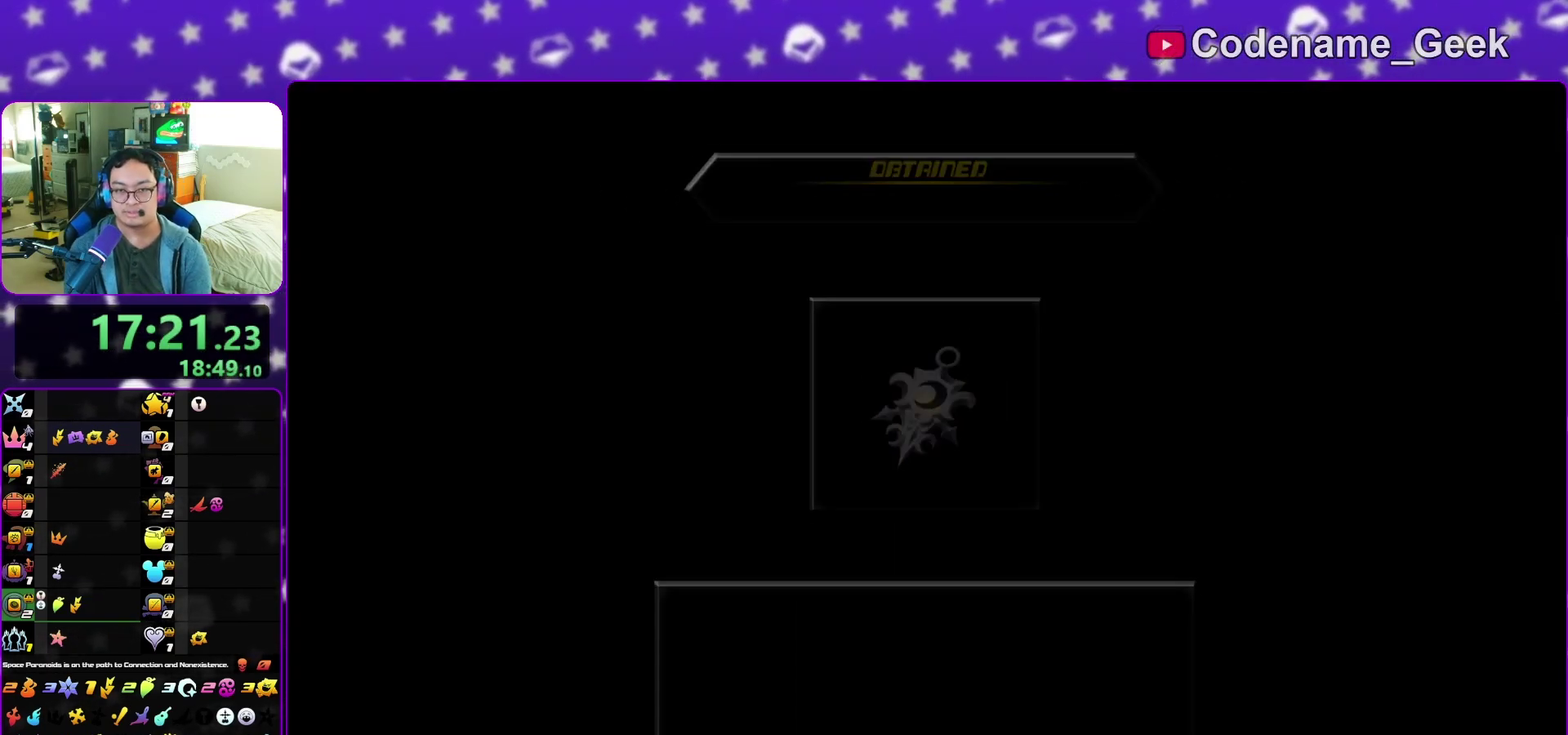
{"dt_ms": 500, "buttons": ["B"], "left_stick": "center", "right_stick": "center", "events": [[33, "A", "up"], [33, "B", "down"], [100, "A", "down"], [117, "B", "up"], [200, "A", "up"], [200, "B", "down"], [250, "A", "down"], [283, "B", "up"], [483, "A", "up"], [483, "B", "down"]]}
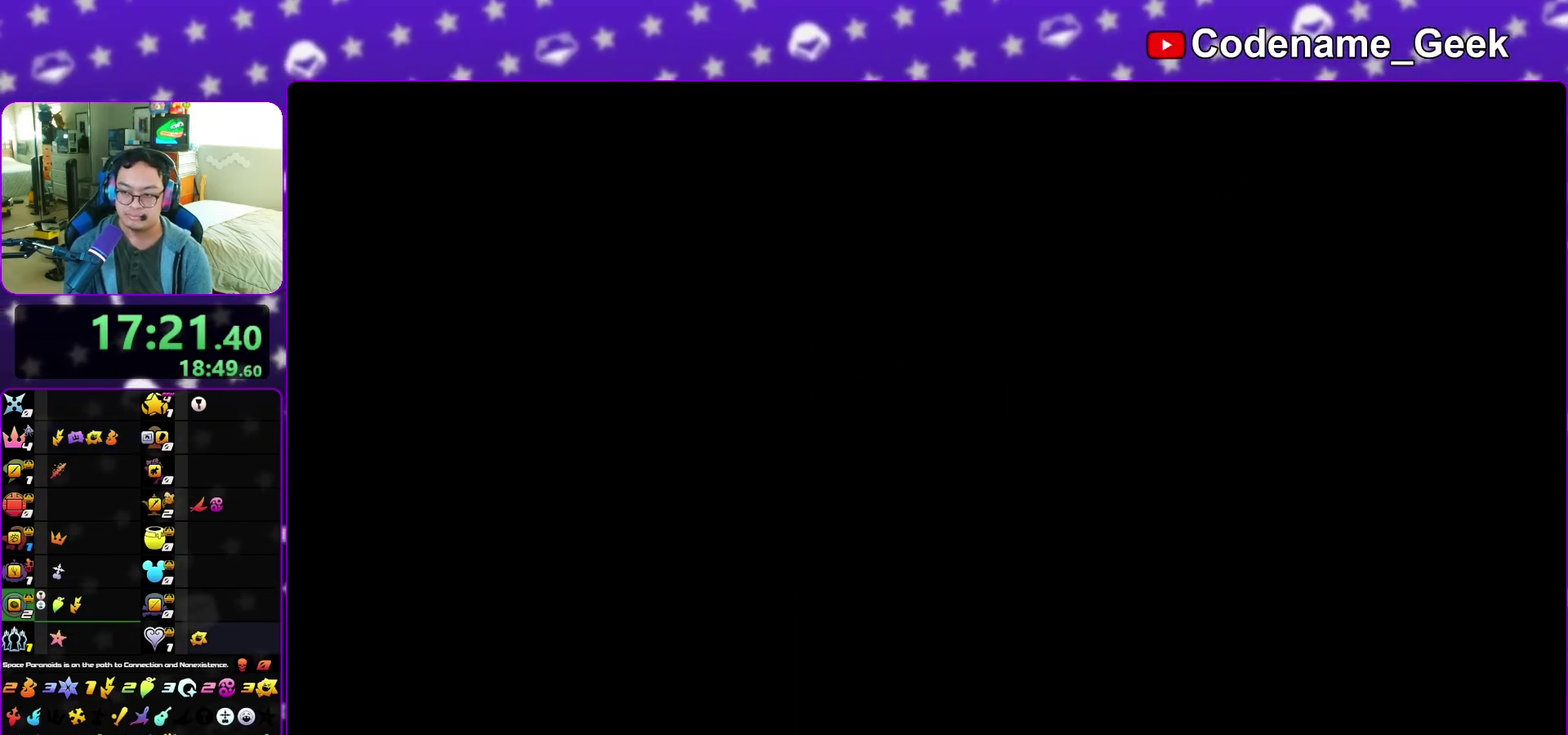
{"dt_ms": 400, "buttons": ["A"], "left_stick": "down", "right_stick": "center", "events": [[50, "A", "down"], [50, "B", "up"], [133, "A", "up"], [133, "B", "down"], [200, "A", "down"], [200, "B", "up"], [200, "left_stick", "down"], [267, "A", "up"], [267, "B", "down"], [350, "A", "down"], [350, "B", "up"]]}
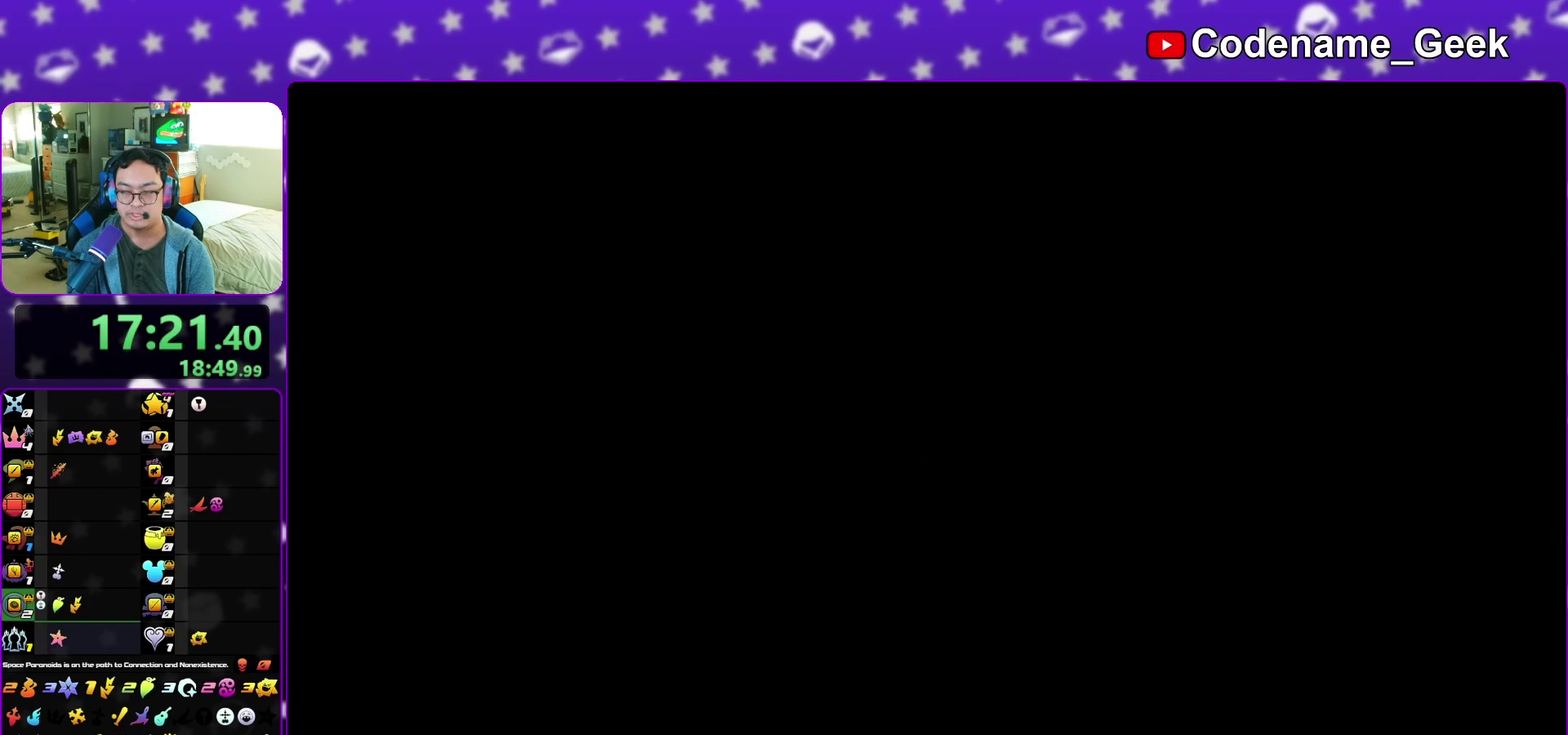
{"dt_ms": 600, "buttons": ["X"], "left_stick": "down", "right_stick": "down", "events": [[17, "A", "up"], [67, "A", "down"], [150, "A", "up"], [400, "right_stick", "down"], [550, "X", "down"]]}
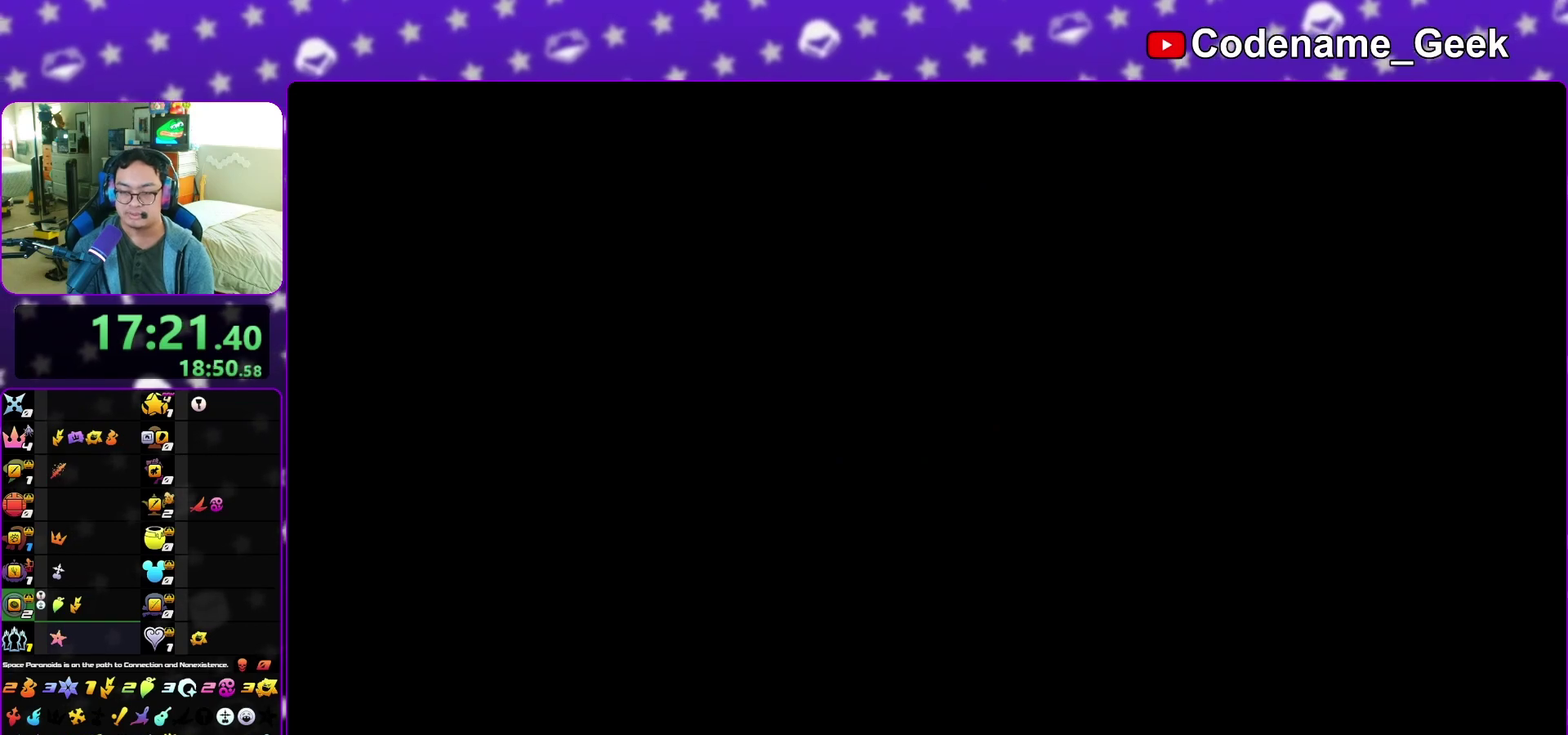
{"dt_ms": 500, "buttons": ["X"], "left_stick": "down", "right_stick": "down", "events": [[33, "X", "up"], [117, "X", "down"], [200, "X", "up"], [283, "X", "down"], [367, "X", "up"], [450, "X", "down"]]}
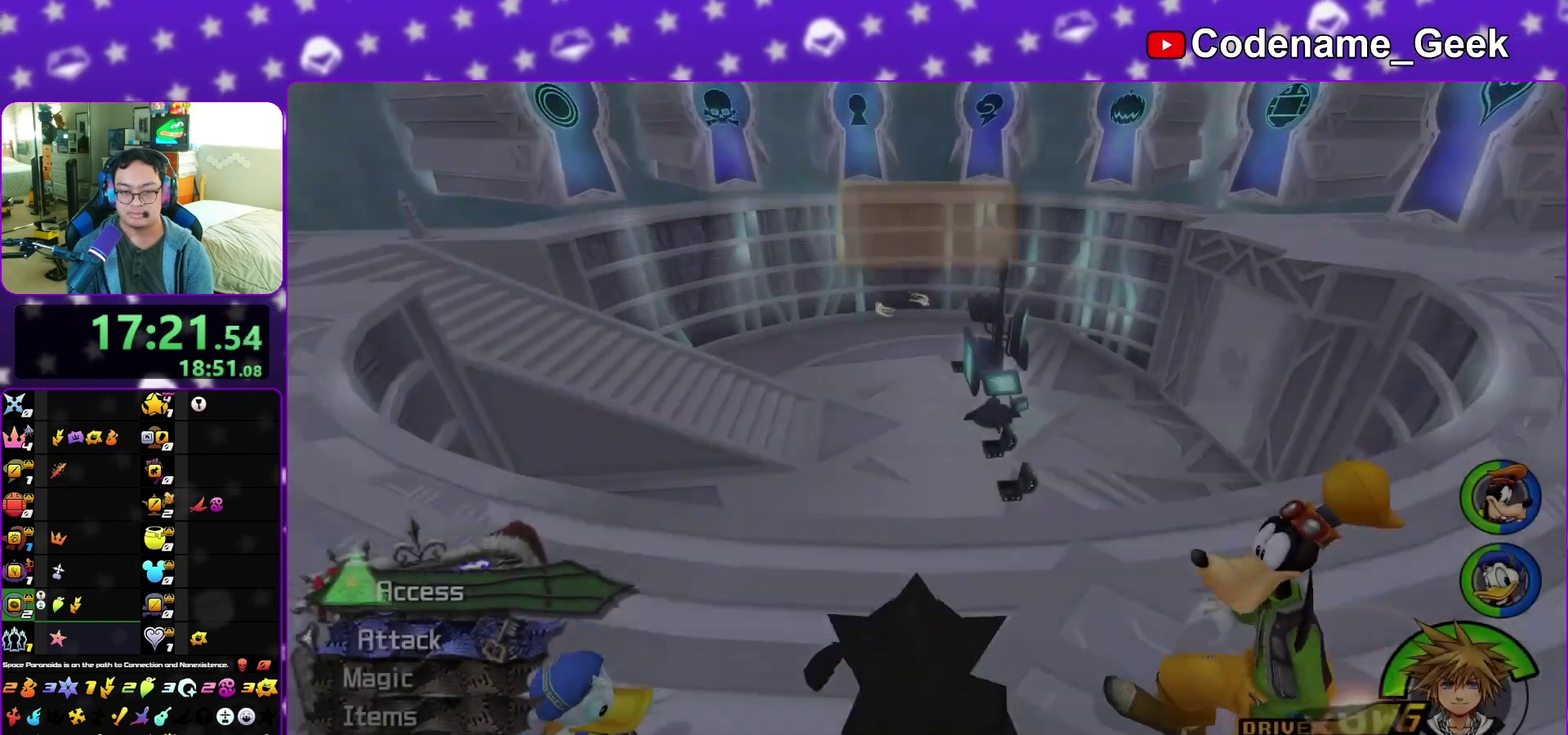
{"dt_ms": 500, "buttons": ["B"], "left_stick": "center", "right_stick": "center"}
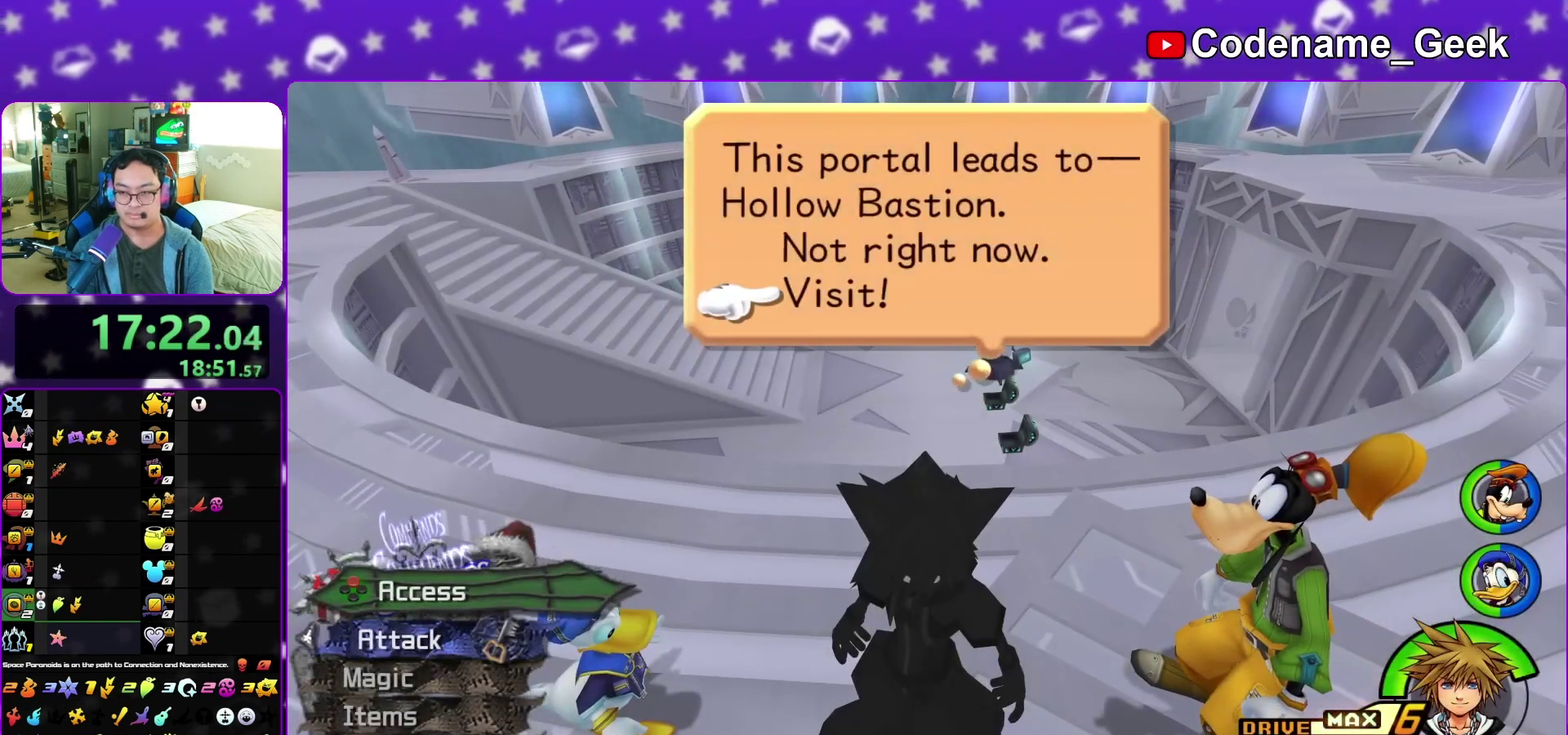
{"dt_ms": 300, "buttons": ["A", "B"], "left_stick": "up", "right_stick": "center"}
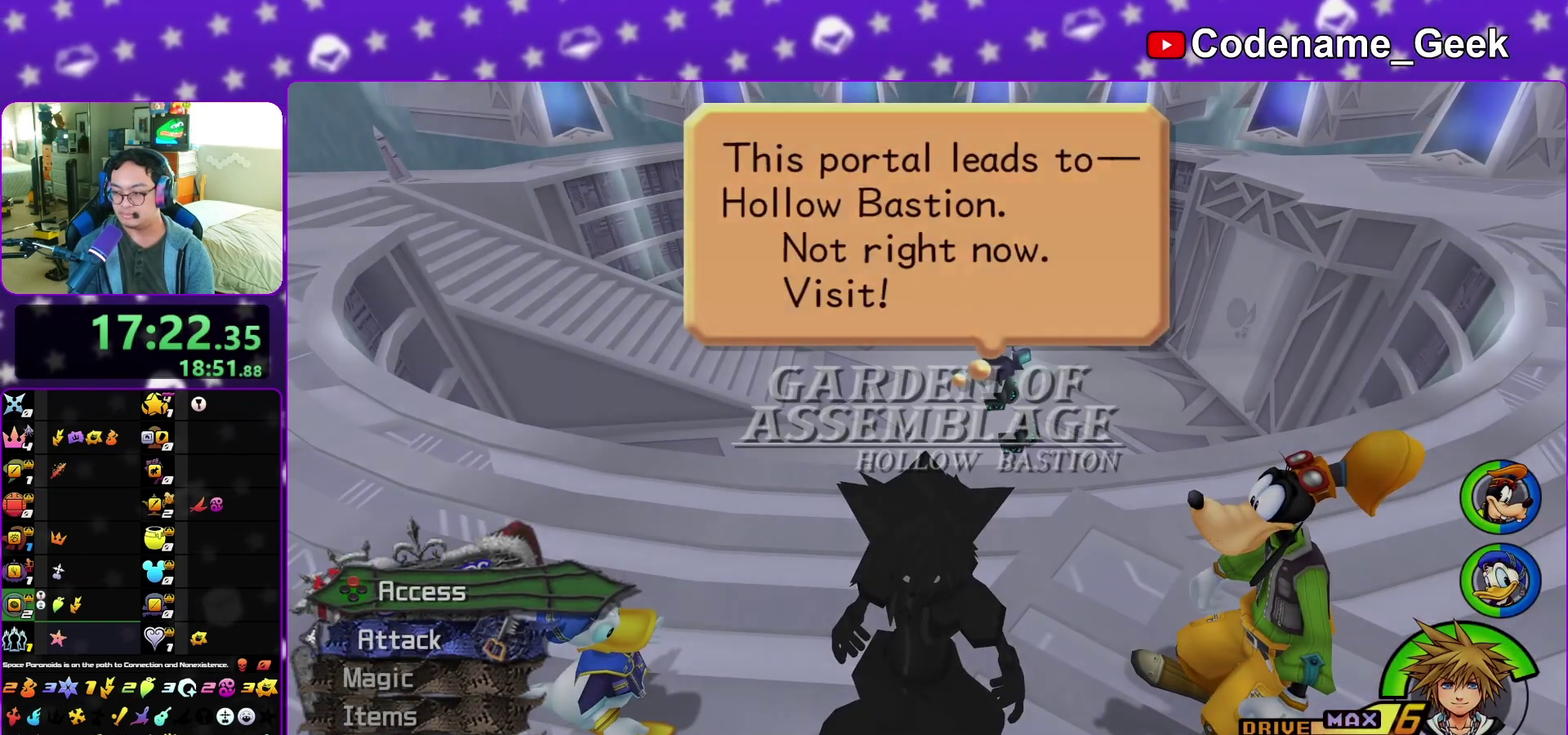
{"dt_ms": 900, "buttons": ["A"], "left_stick": "up", "right_stick": "center"}
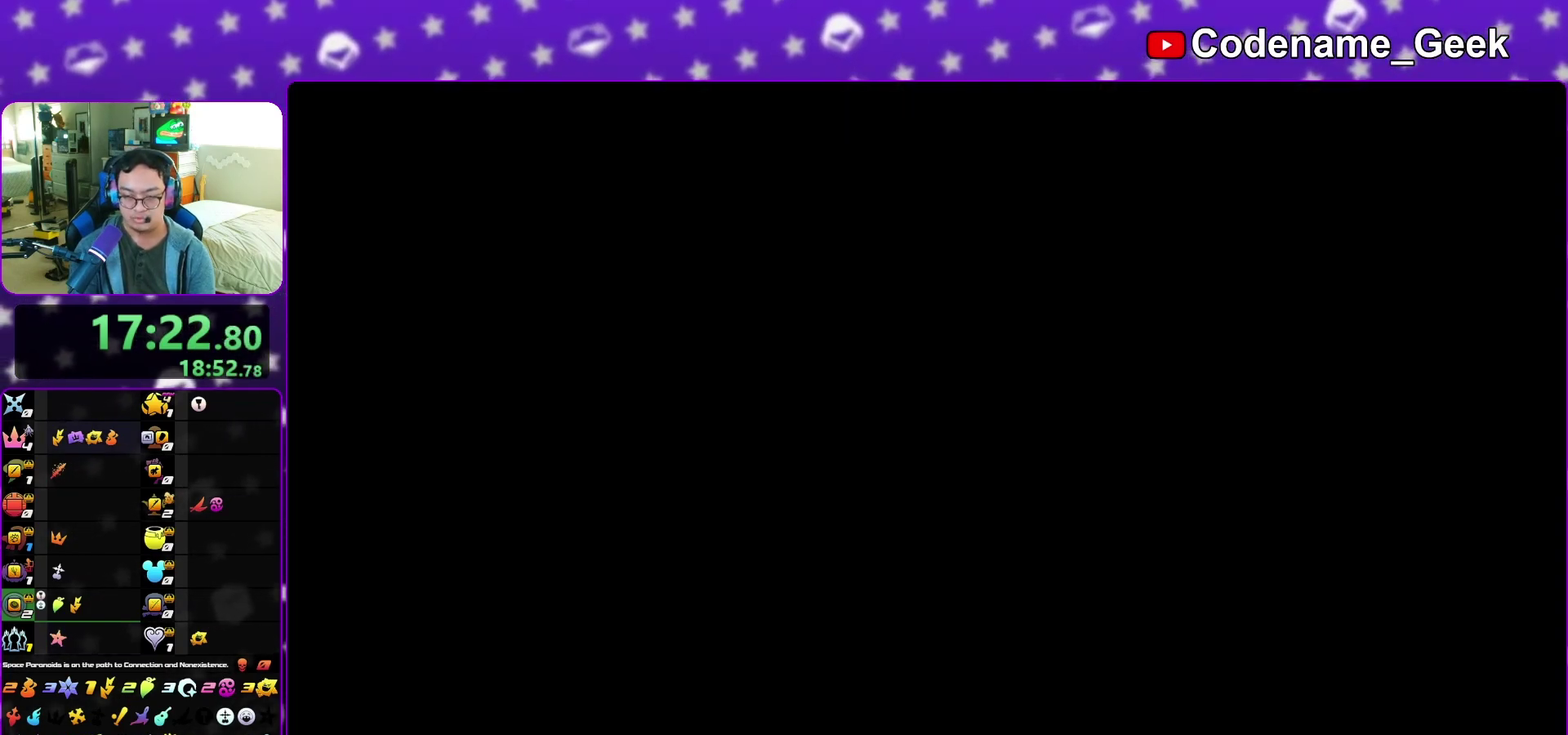
{"dt_ms": 300, "buttons": ["A"], "left_stick": "down", "right_stick": "center", "events": [[50, "A", "up"], [50, "B", "down"], [100, "left_stick", "center"], [167, "B", "up"], [183, "A", "down"], [233, "A", "up"], [283, "A", "down"], [283, "left_stick", "down"]]}
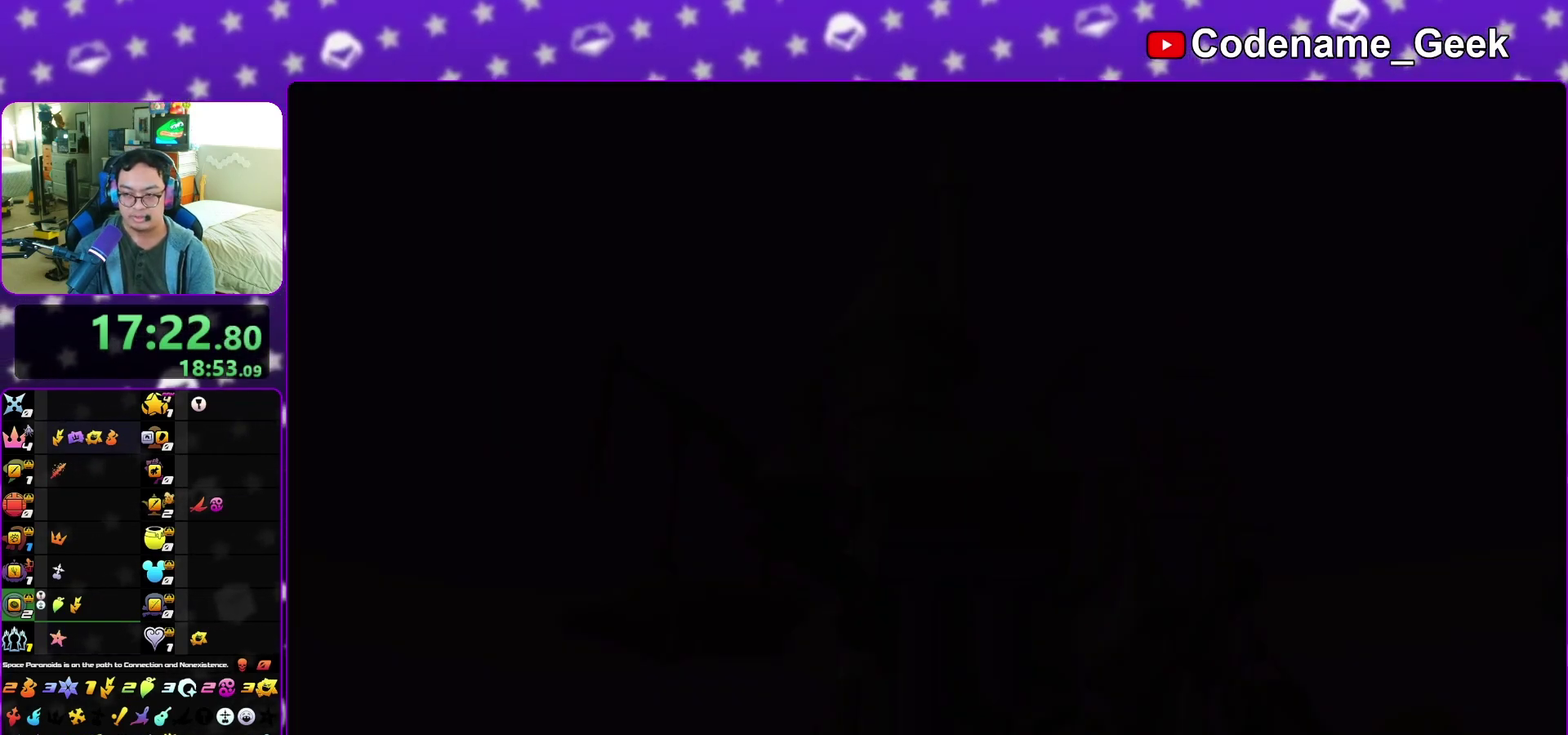
{"dt_ms": 600, "buttons": ["A", "B"], "left_stick": "down", "right_stick": "center", "events": [[50, "A", "up"], [50, "B", "down"], [133, "B", "up"], [150, "A", "down"], [350, "A", "up"], [350, "B", "down"], [433, "A", "down"], [433, "B", "up"], [500, "A", "up"], [517, "B", "down"], [583, "A", "down"]]}
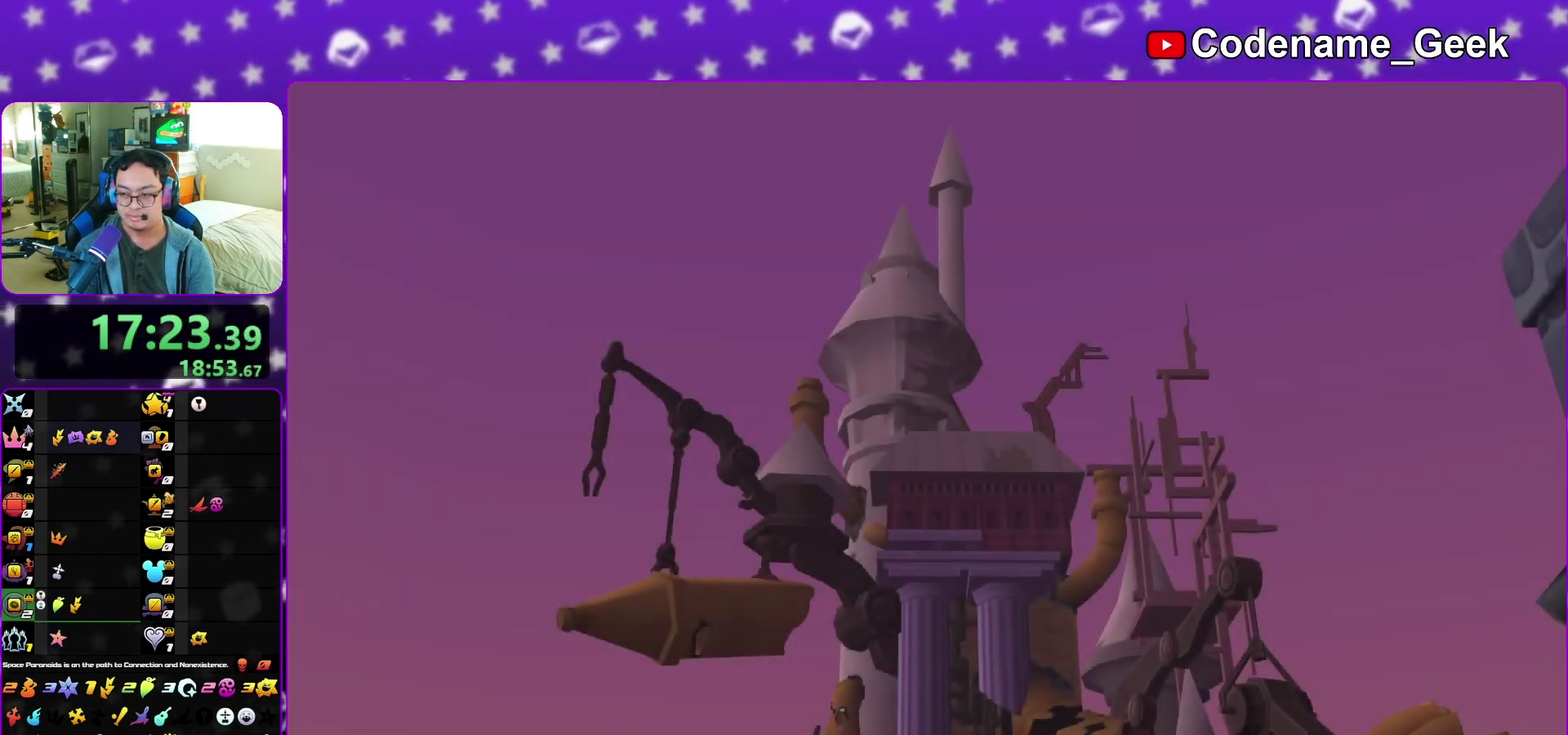
{"dt_ms": 400, "buttons": ["A"], "left_stick": "down", "right_stick": "center", "events": [[50, "A", "up"], [100, "B", "up"], [350, "A", "down"]]}
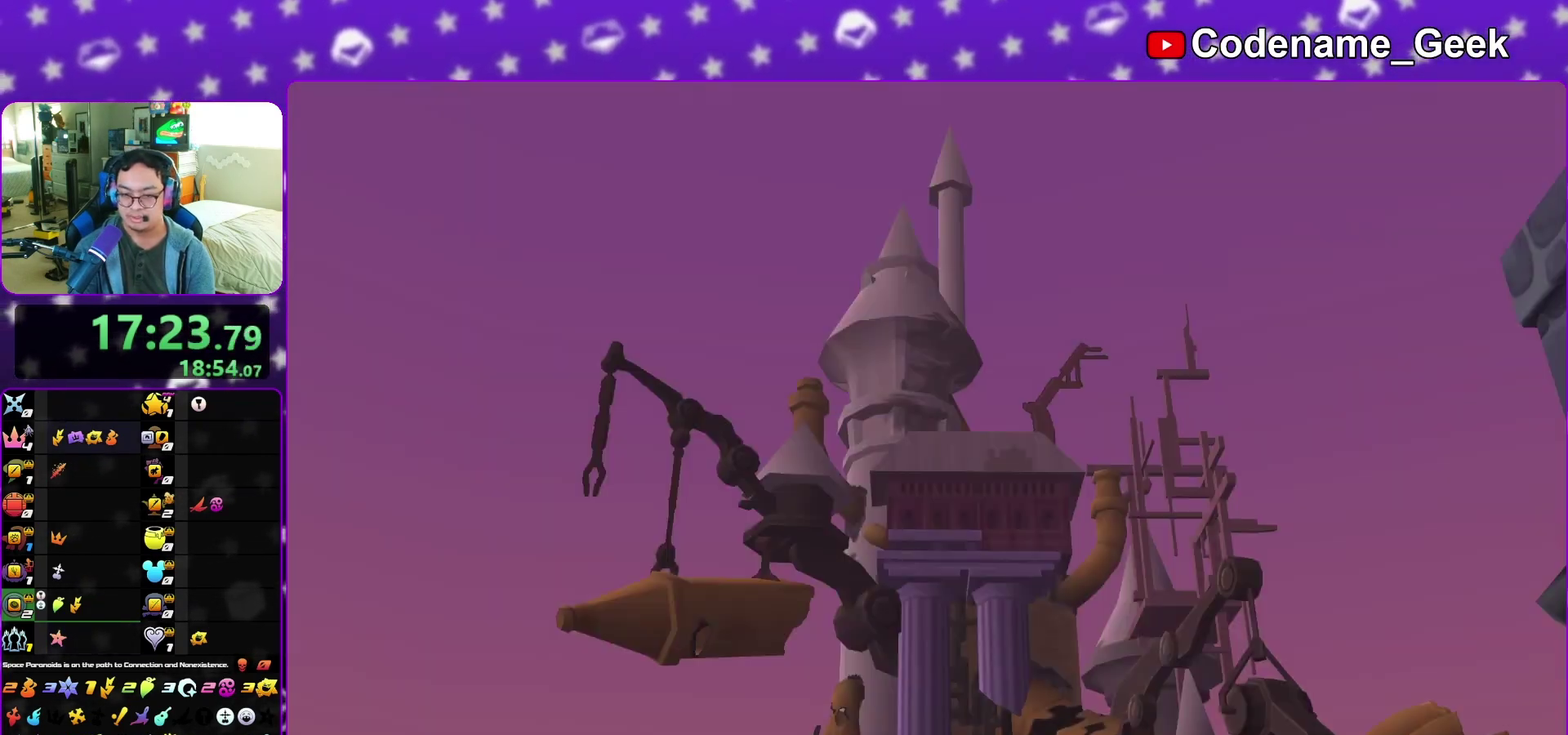
{"dt_ms": 500, "buttons": [], "left_stick": "up", "right_stick": "center", "events": [[17, "A", "up"], [17, "B", "down"], [100, "B", "up"], [133, "A", "down"], [133, "left_stick", "center"], [250, "A", "up"], [300, "left_stick", "up"]]}
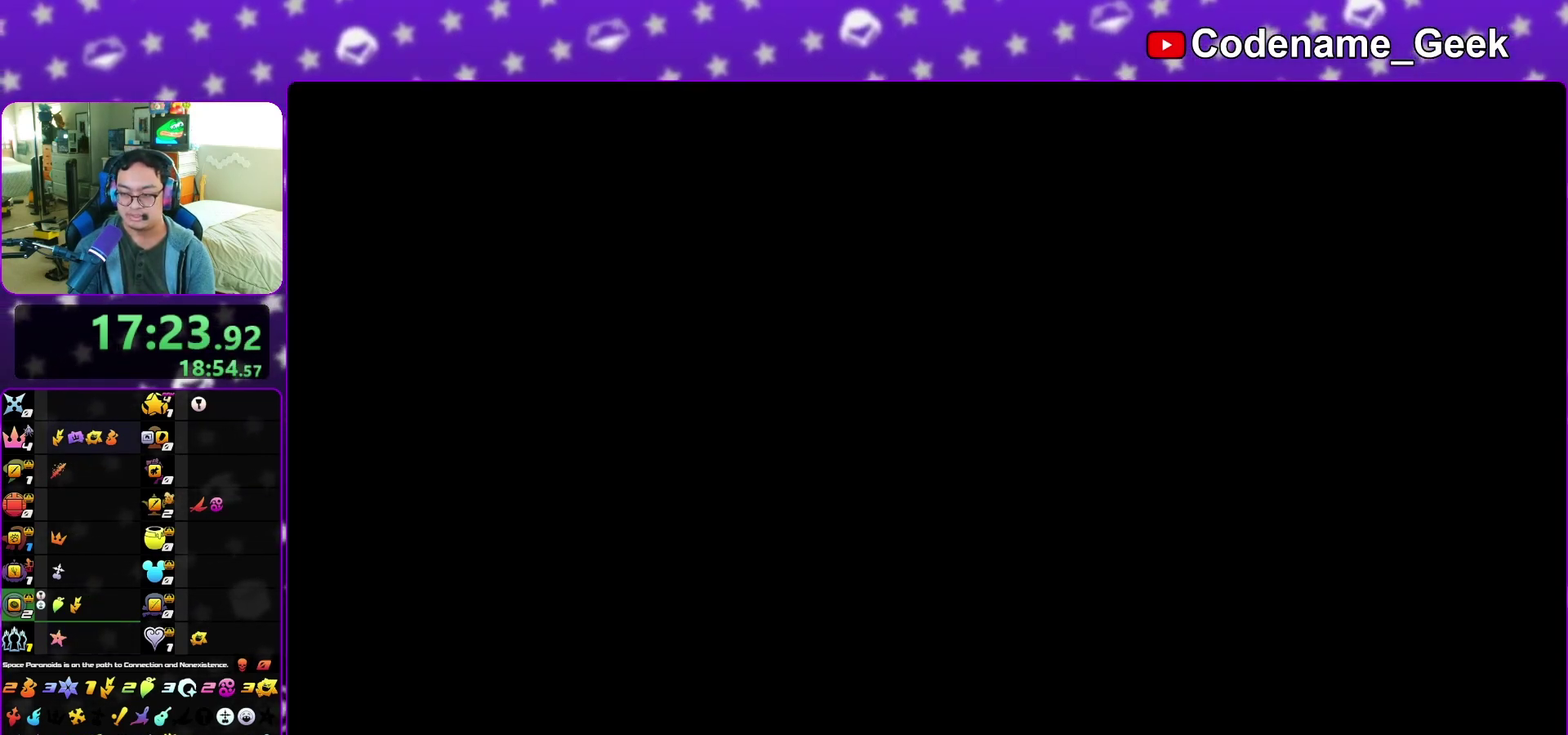
{"dt_ms": 500, "buttons": [], "left_stick": "up", "right_stick": "center", "events": [[17, "left_stick", "up-right"], [50, "B", "down"], [100, "left_stick", "up"], [117, "B", "up"], [200, "B", "down"], [300, "B", "up"], [383, "B", "down"], [467, "B", "up"]]}
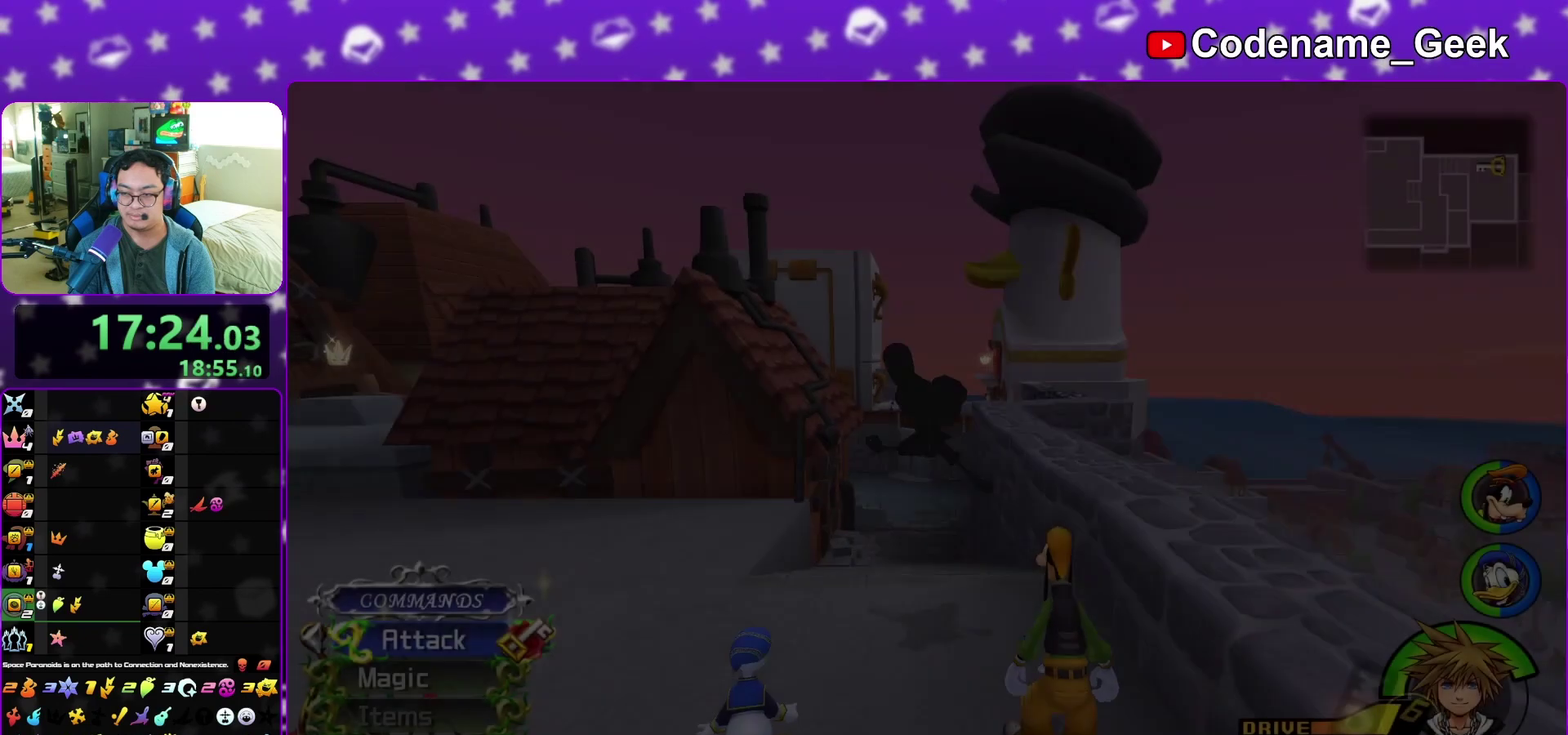
{"dt_ms": 400, "buttons": ["B"], "left_stick": "up", "right_stick": "center", "events": [[50, "B", "down"], [133, "B", "up"], [200, "B", "down"], [300, "B", "up"], [350, "B", "down"]]}
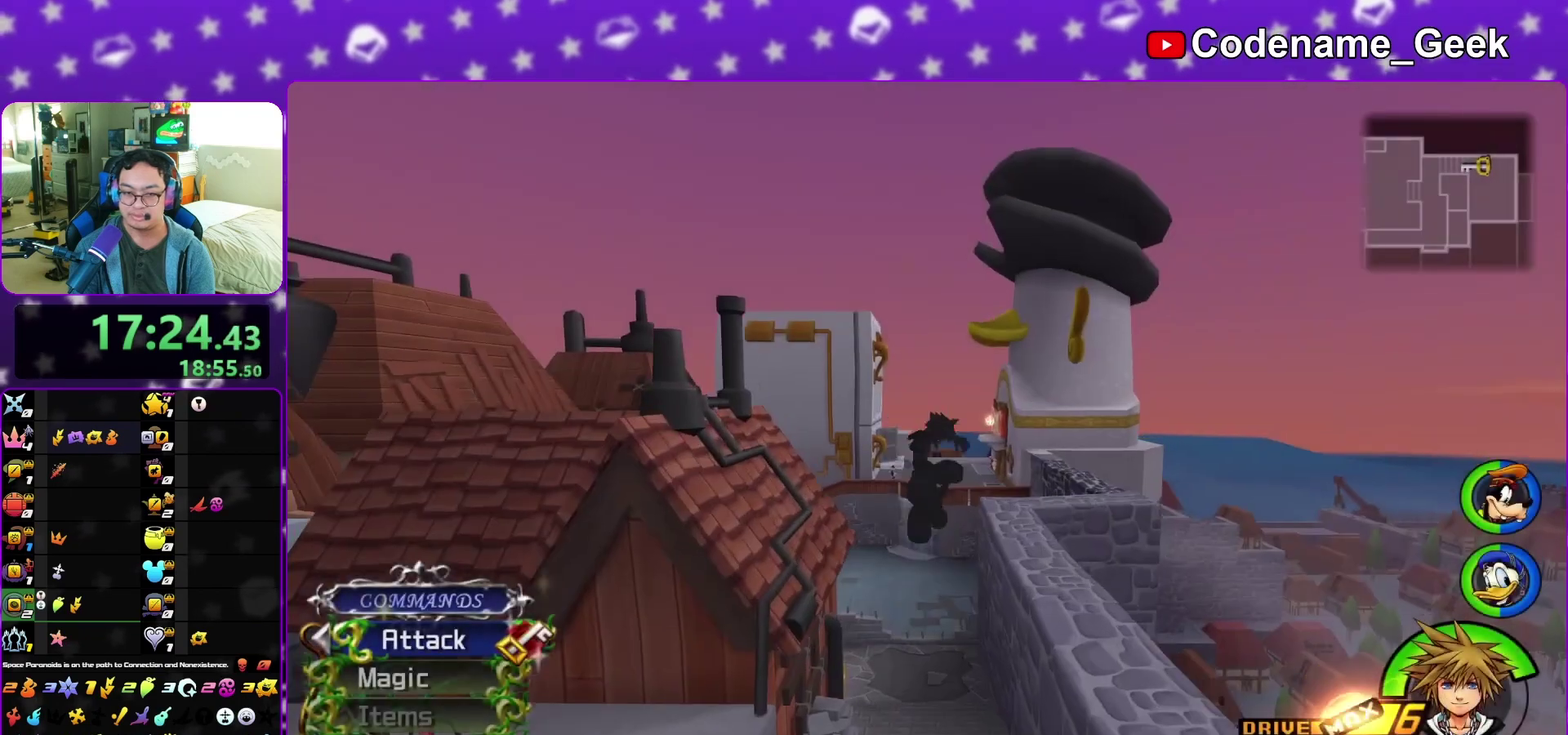
{"dt_ms": 600, "buttons": ["Y"], "left_stick": "up", "right_stick": "center", "events": [[100, "B", "up"], [133, "Y", "down"]]}
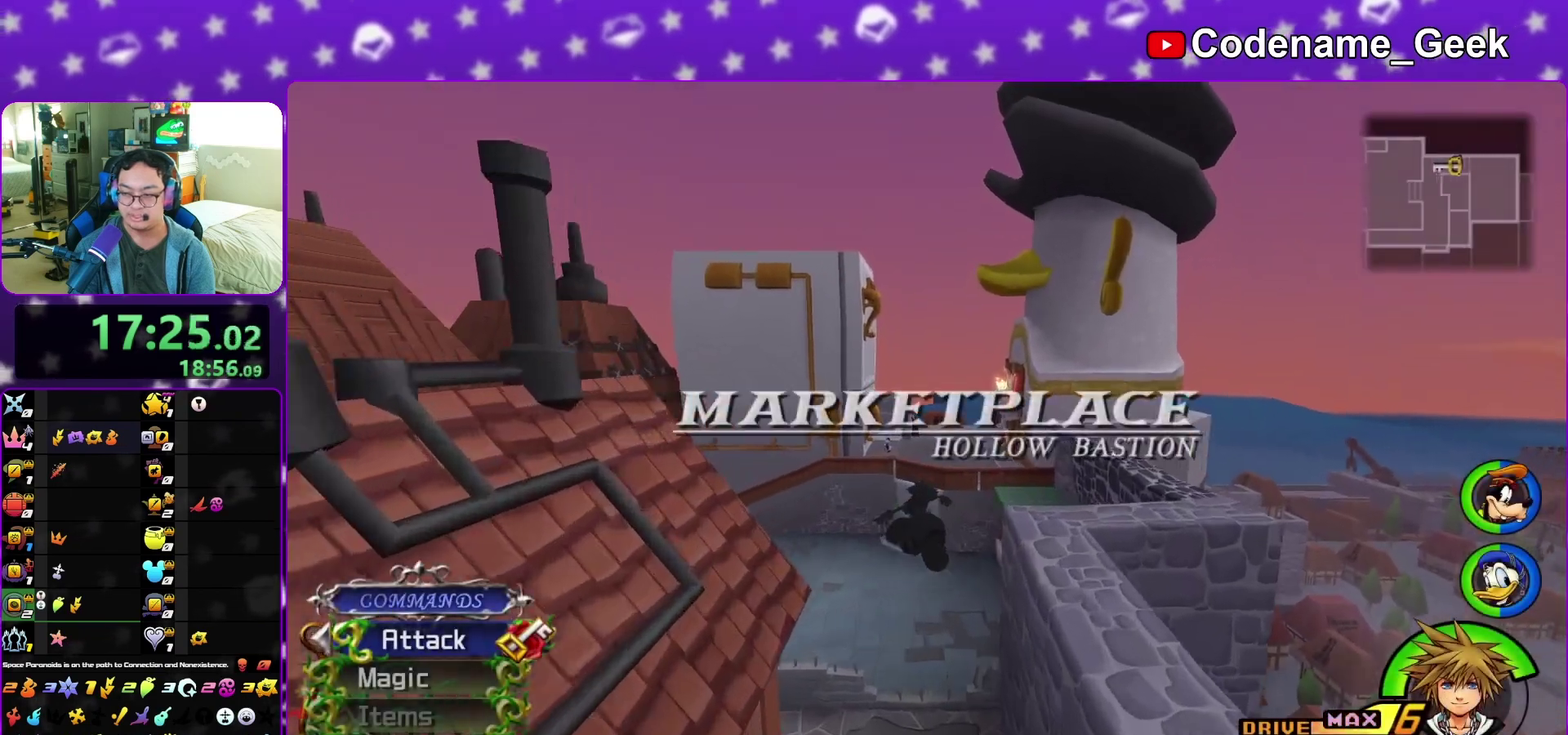
{"dt_ms": 300, "buttons": ["Y"], "left_stick": "up", "right_stick": "center", "events": []}
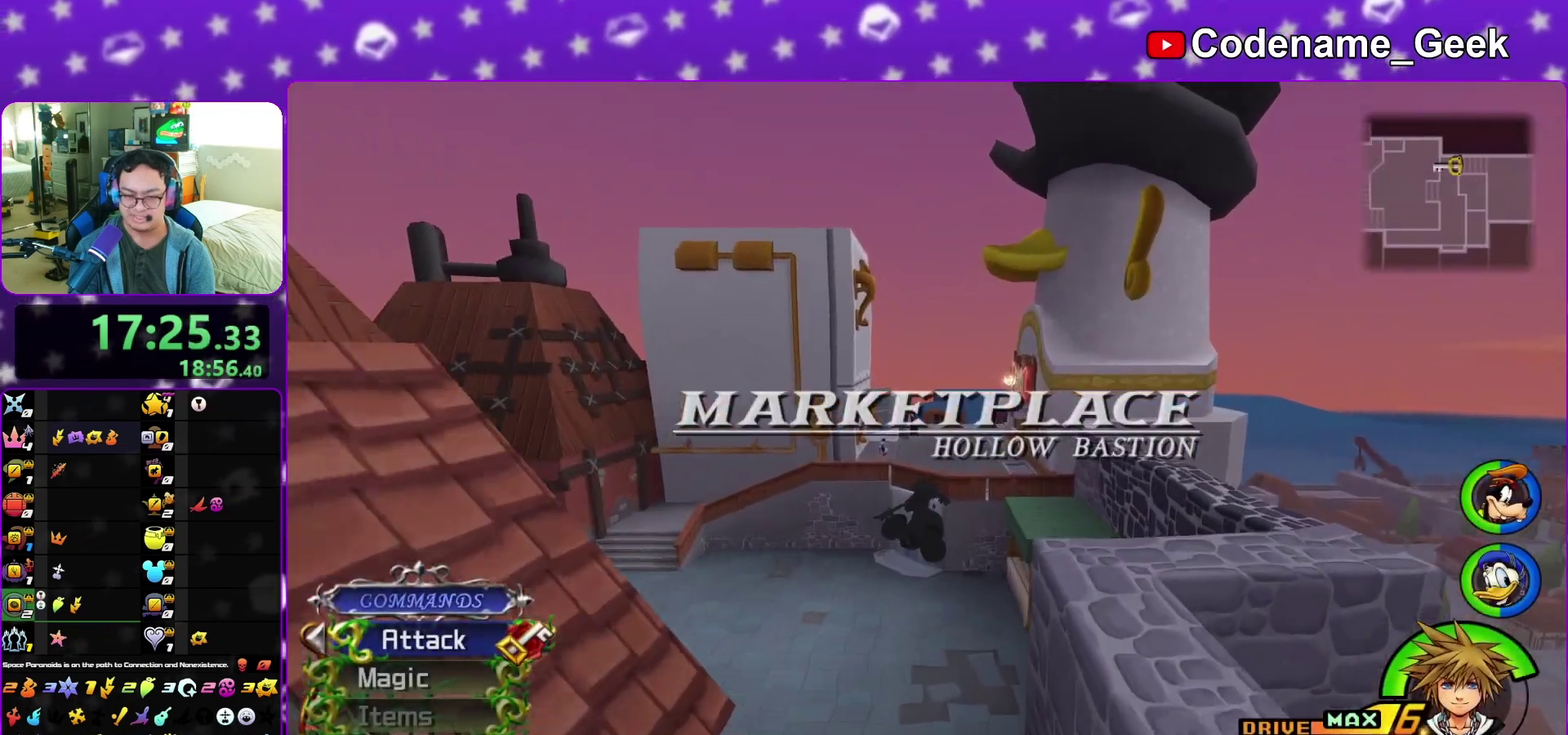
{"dt_ms": 900, "buttons": ["Y"], "left_stick": "up", "right_stick": "center", "events": [[250, "left_stick", "up-right"], [300, "left_stick", "up"]]}
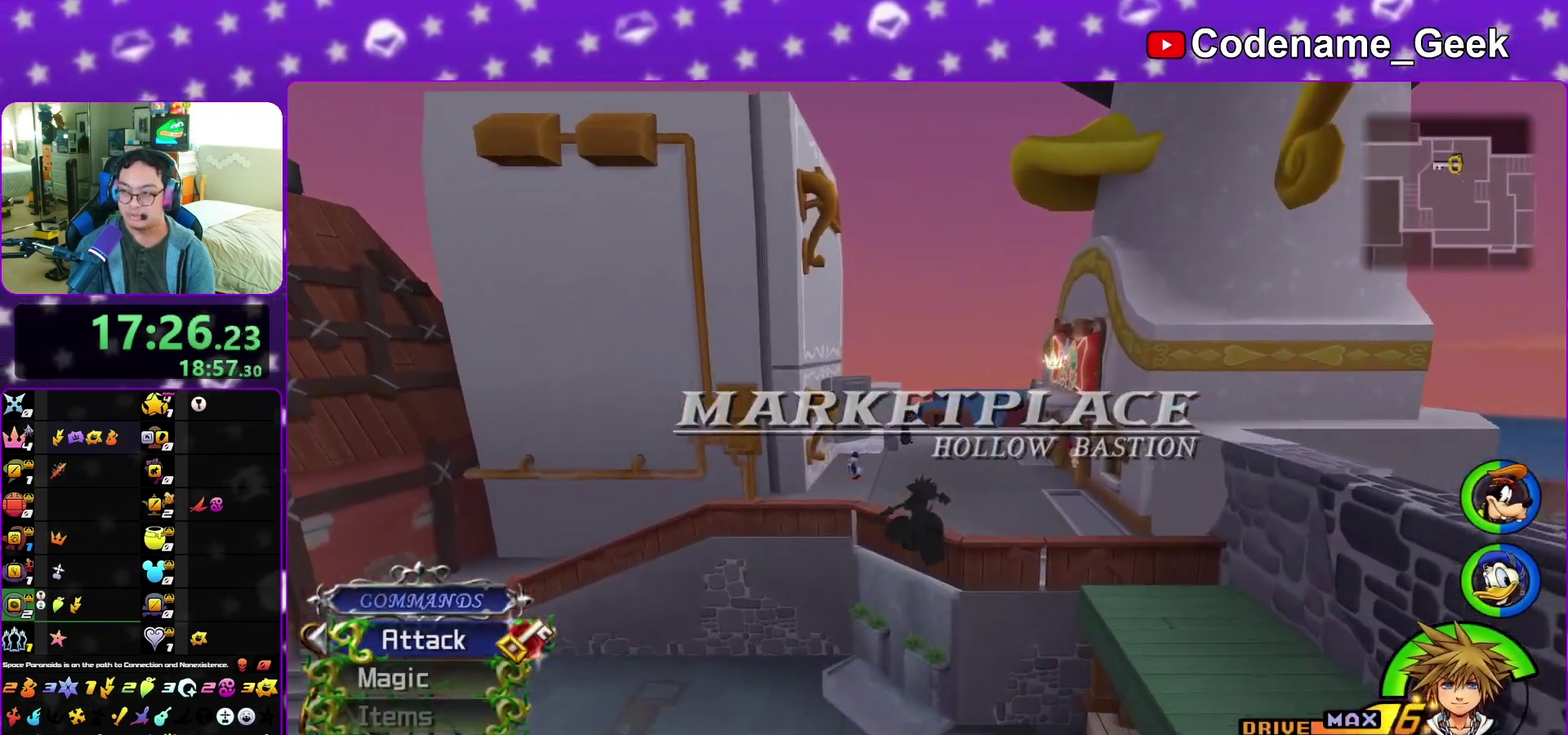
{"dt_ms": 300, "buttons": ["Y"], "left_stick": "up", "right_stick": "center", "events": []}
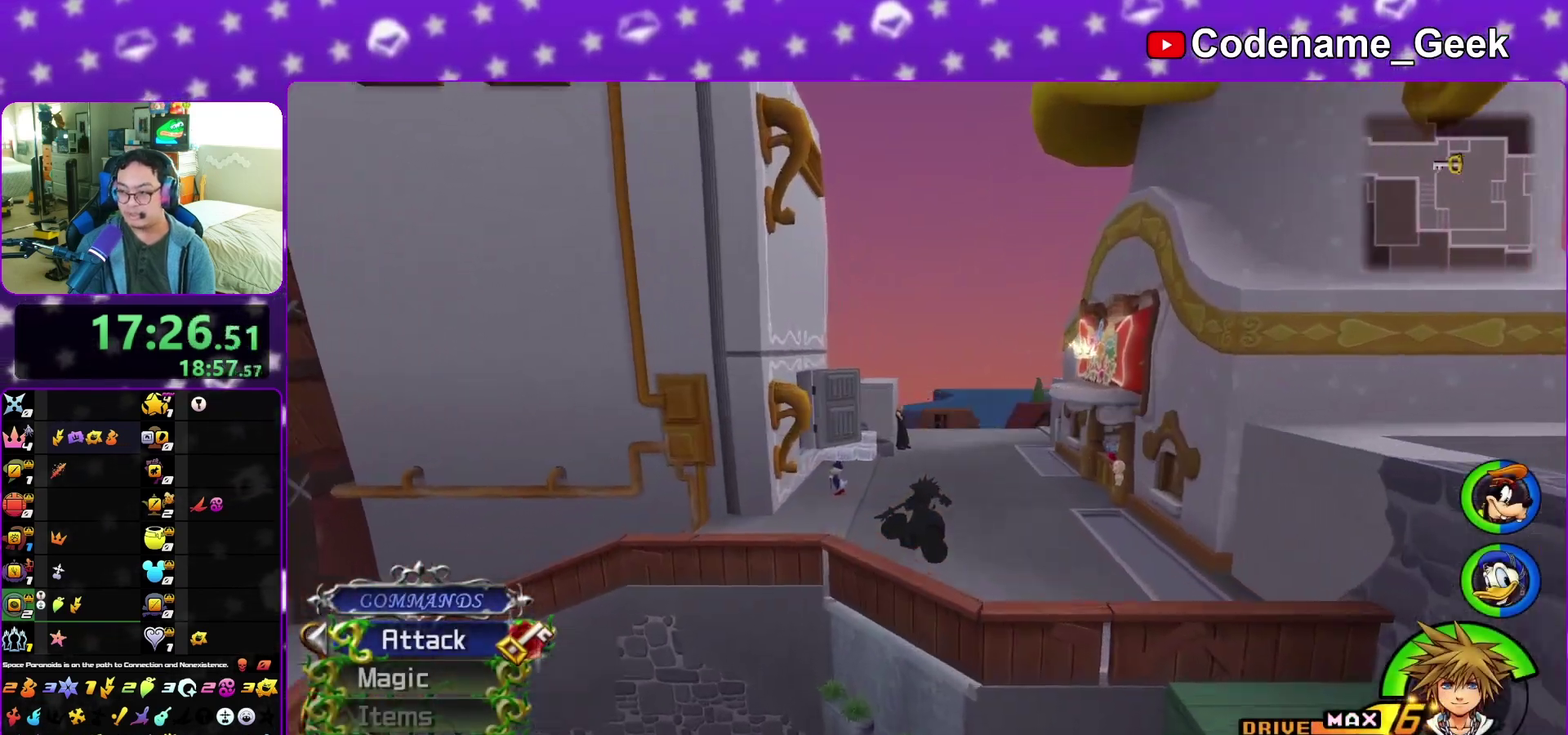
{"dt_ms": 600, "buttons": ["Y"], "left_stick": "up", "right_stick": "center", "events": []}
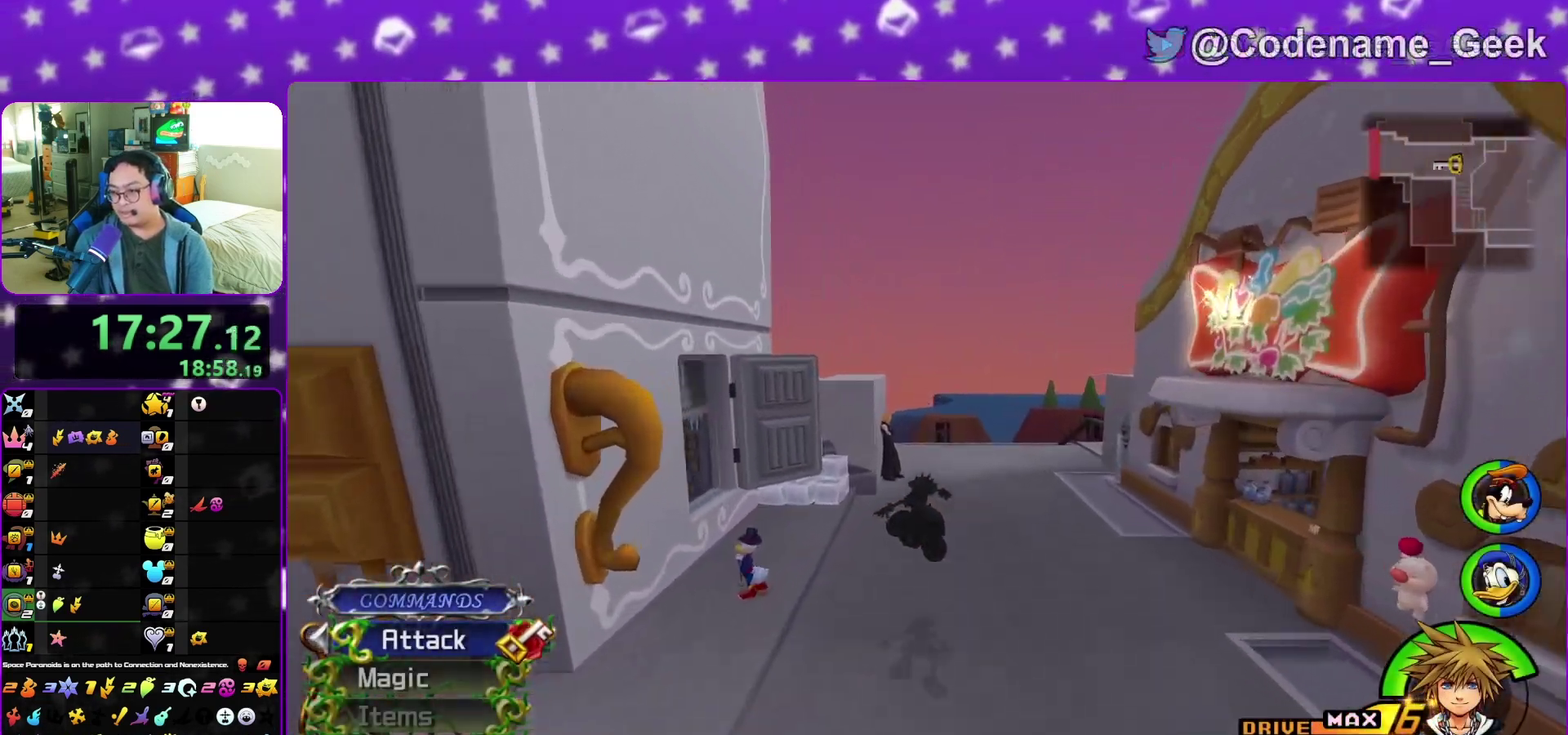
{"dt_ms": 400, "buttons": ["Y"], "left_stick": "up", "right_stick": "center", "events": []}
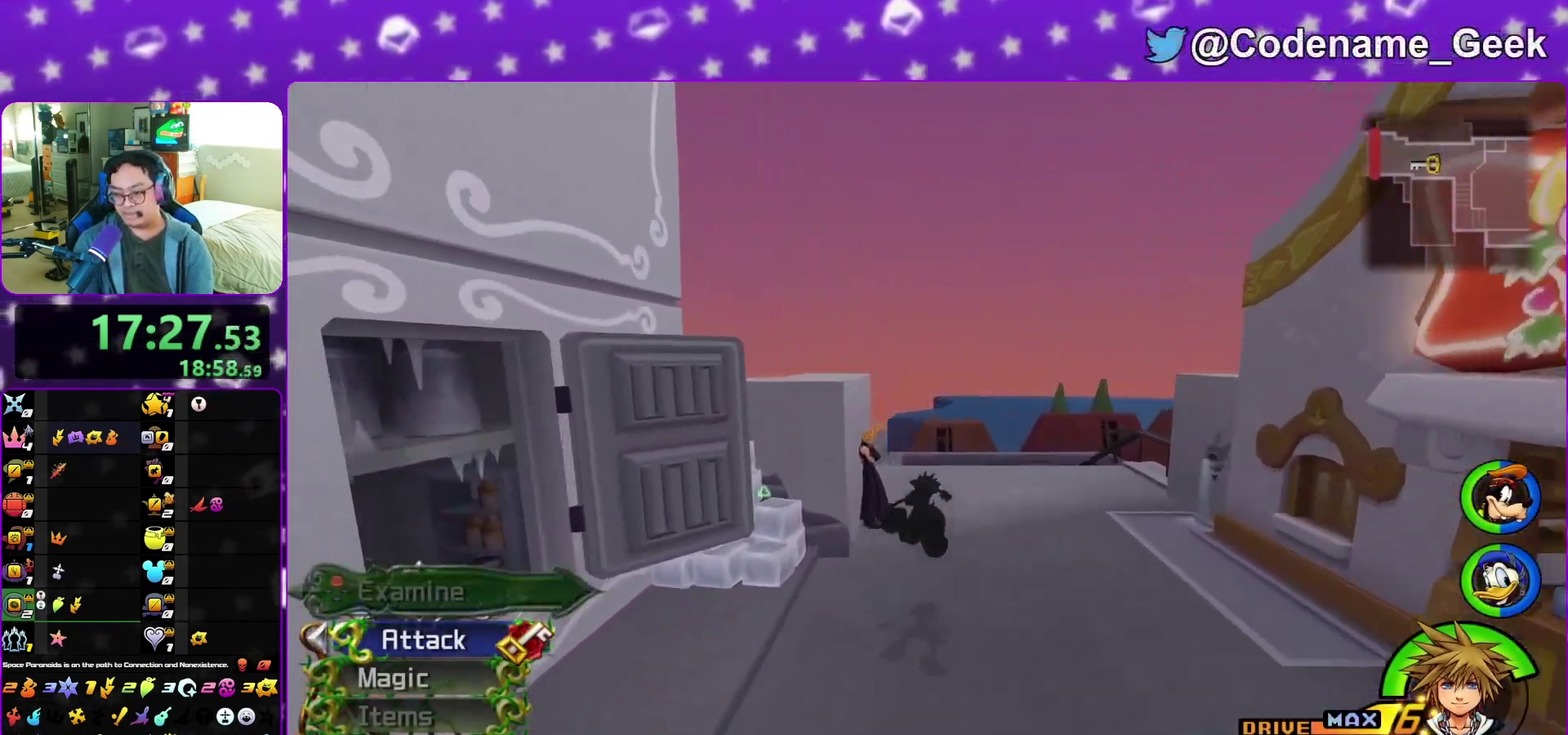
{"dt_ms": 500, "buttons": ["Y"], "left_stick": "up", "right_stick": "center", "events": []}